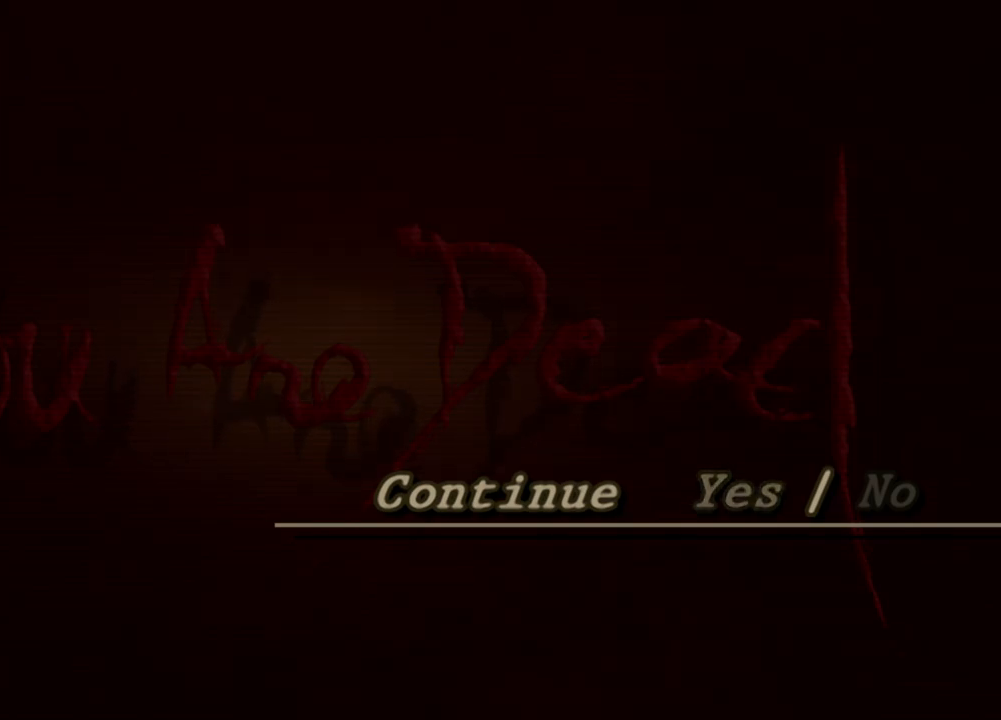
Gameplay with keyboard and mouse; each line is a JSON object with the keys and mouse buttons held at the frame after it. "events" lists presses ("down") and releases ("up") of "1", "2", "3", "4", "5", "a", "alt", "b", "c", "ctrl", "d", "e", "f", "g", "q", "r", "s", "shift", "space", "t", "tab", "tilde", "v", "w", "x", "z", "mouse_left", "mouse_wheel", "mouse_right", "mouse_mb4" and "mouse_mb5" between this image and that frame as [ms after this image, input, new state], when the widget could be followed in between. "mouse_left", "mouse_wheel", "mouse_right", "mouse_mb4", "mouse_mb5" = the "left", "wheel", "right", "mb4", "mb5" buttons of the "mouse" list. No other keys are recorded. "wheel" means that the mouse wheel is clicked or scrolled. Mouse movement is not recorded.
{"keys": [], "mouse": [], "events": [[167, "shift", "down"], [233, "tab", "down"], [433, "shift", "up"], [433, "tab", "up"]]}
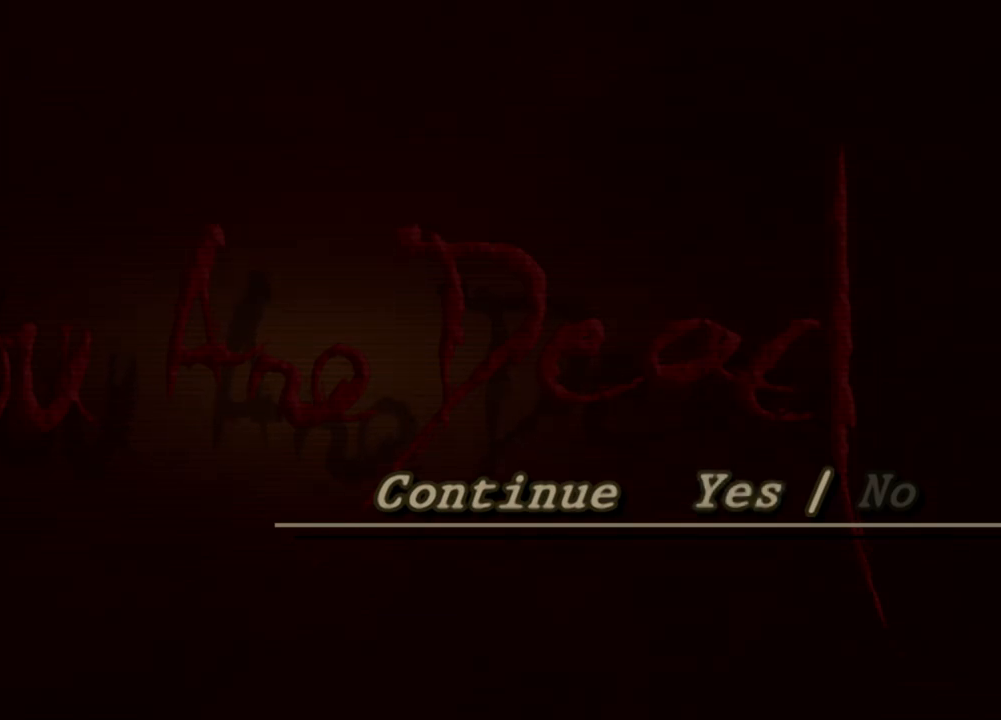
{"keys": [], "mouse": [], "events": []}
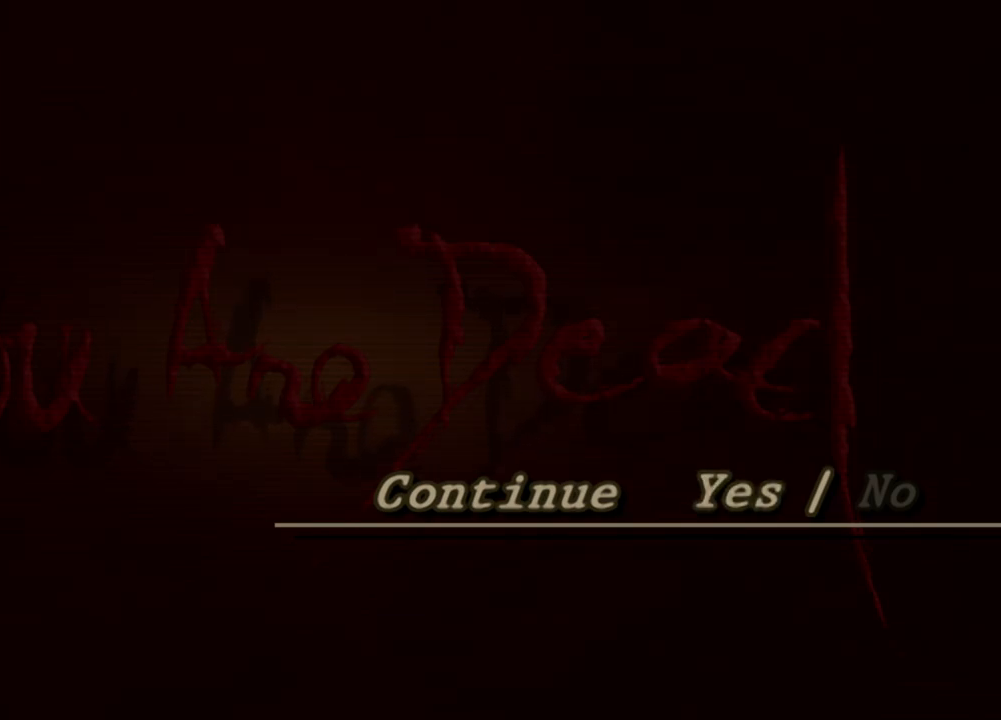
{"keys": [], "mouse": [], "events": []}
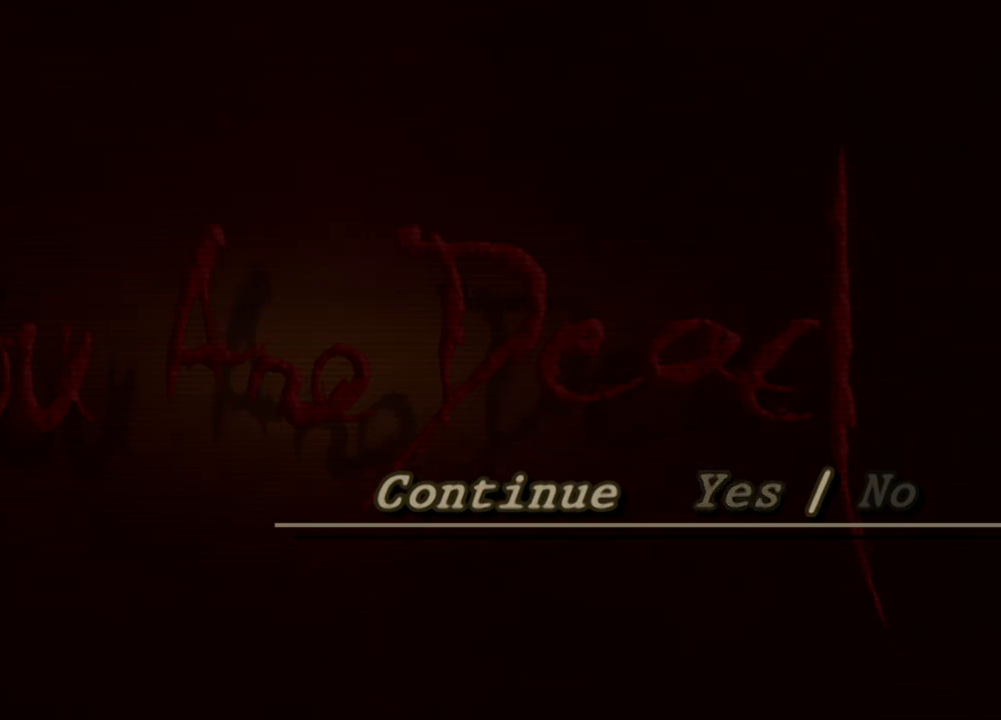
{"keys": [], "mouse": [], "events": []}
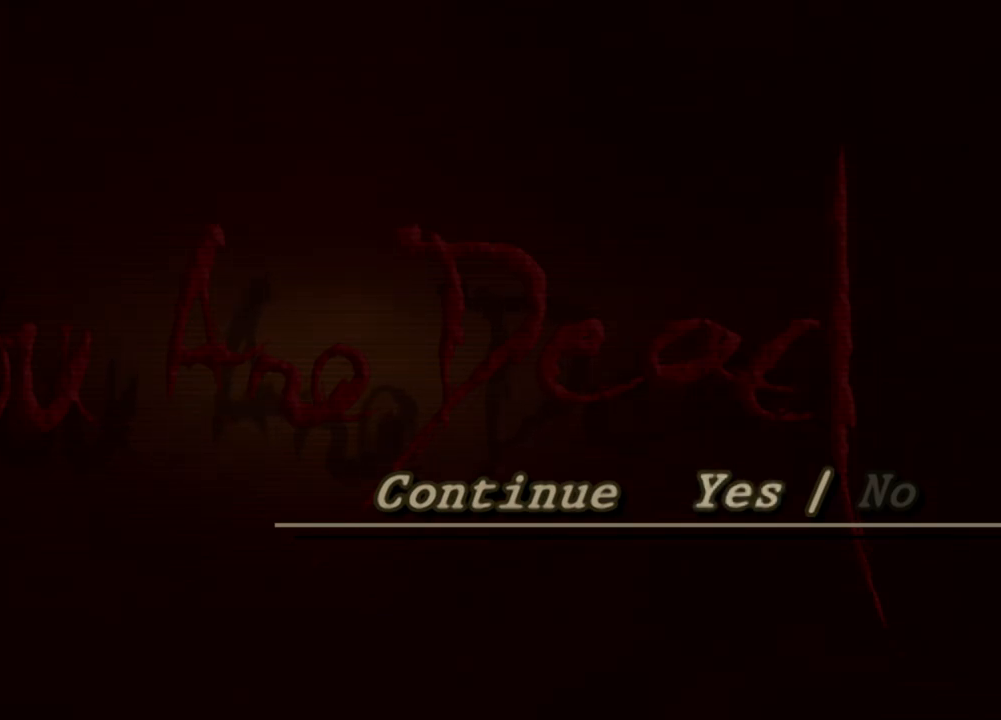
{"keys": [], "mouse": [], "events": [[200, "mouse_left", "down"], [267, "mouse_left", "up"]]}
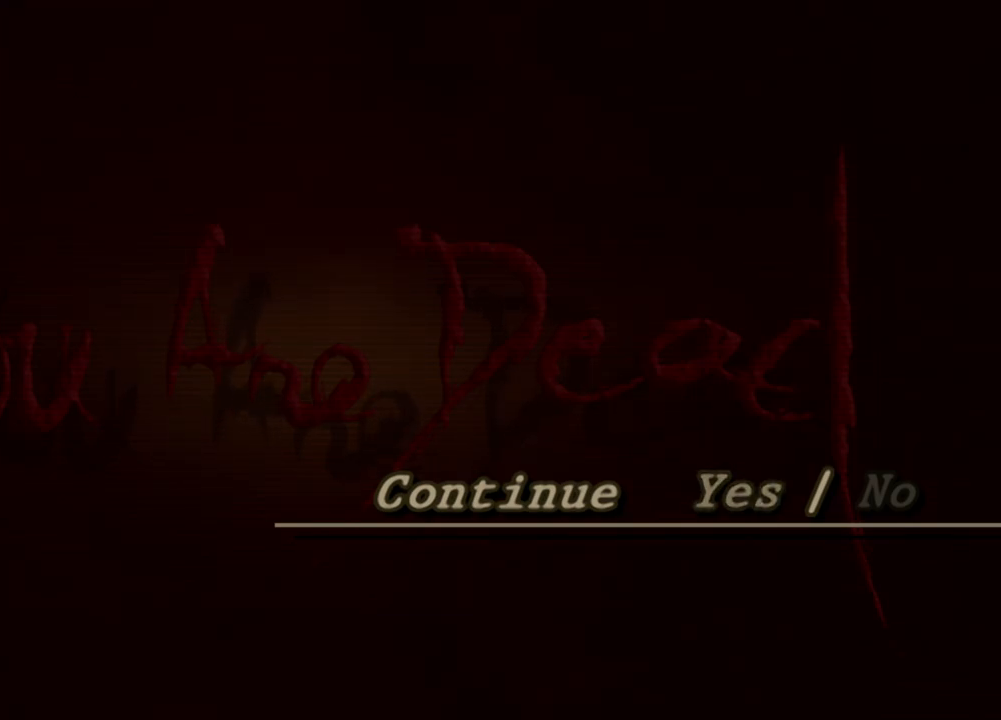
{"keys": [], "mouse": [], "events": []}
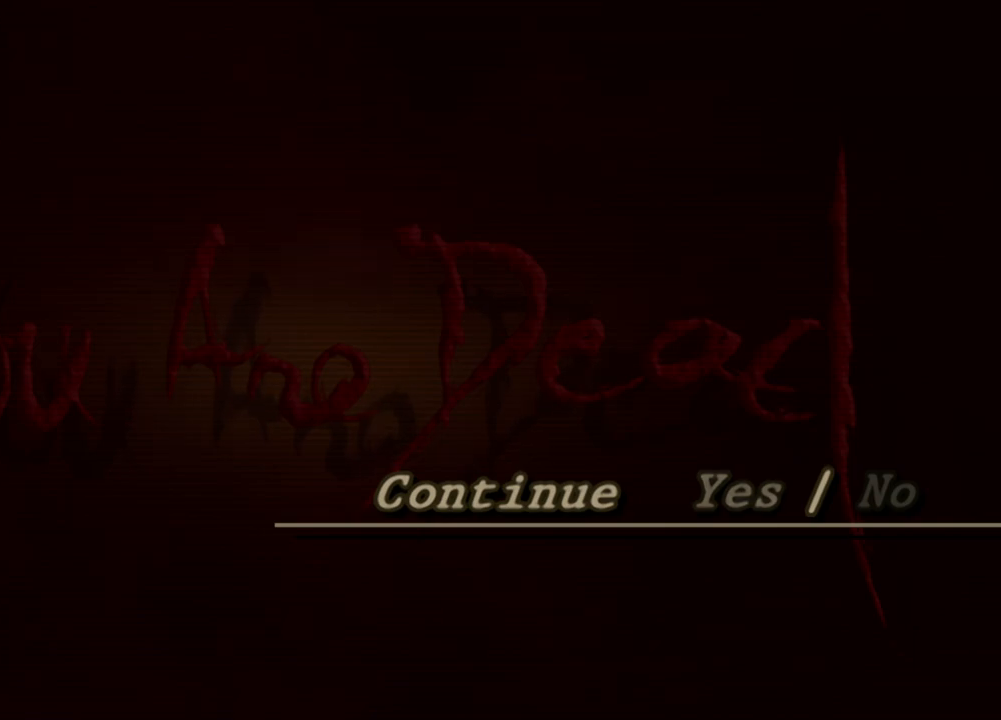
{"keys": [], "mouse": [], "events": []}
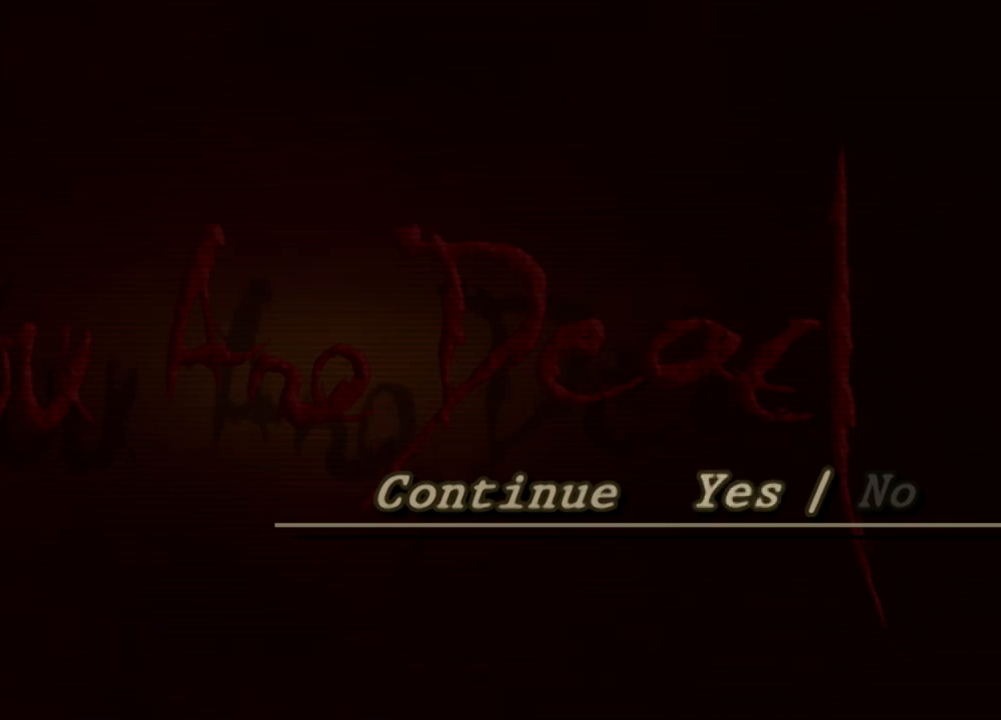
{"keys": [], "mouse": [], "events": []}
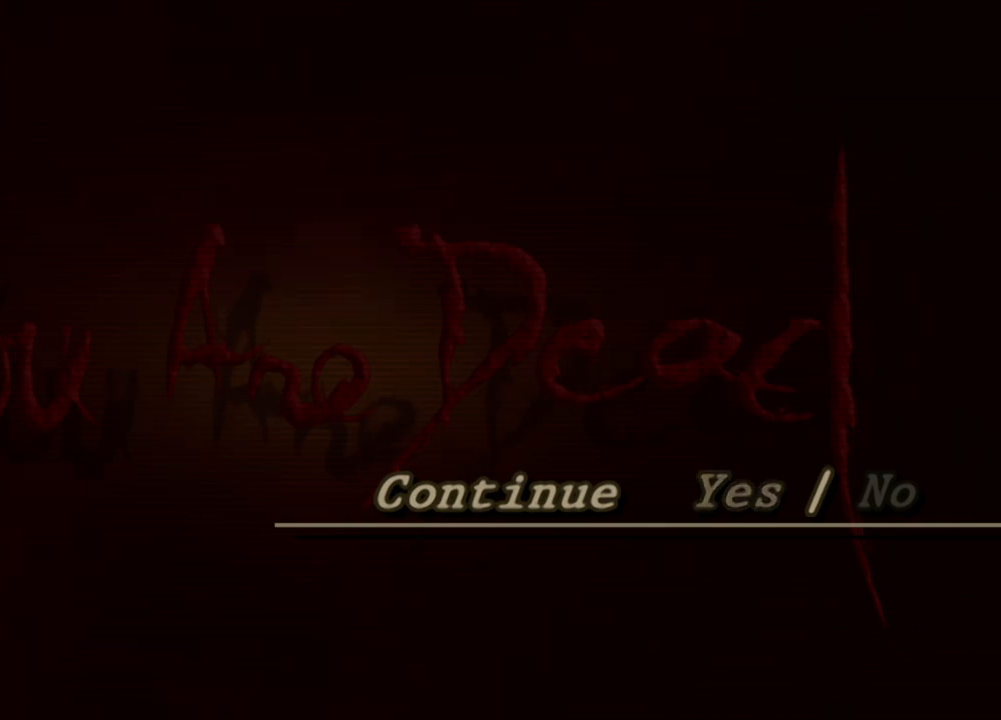
{"keys": [], "mouse": [], "events": [[67, "mouse_left", "down"], [167, "mouse_left", "up"]]}
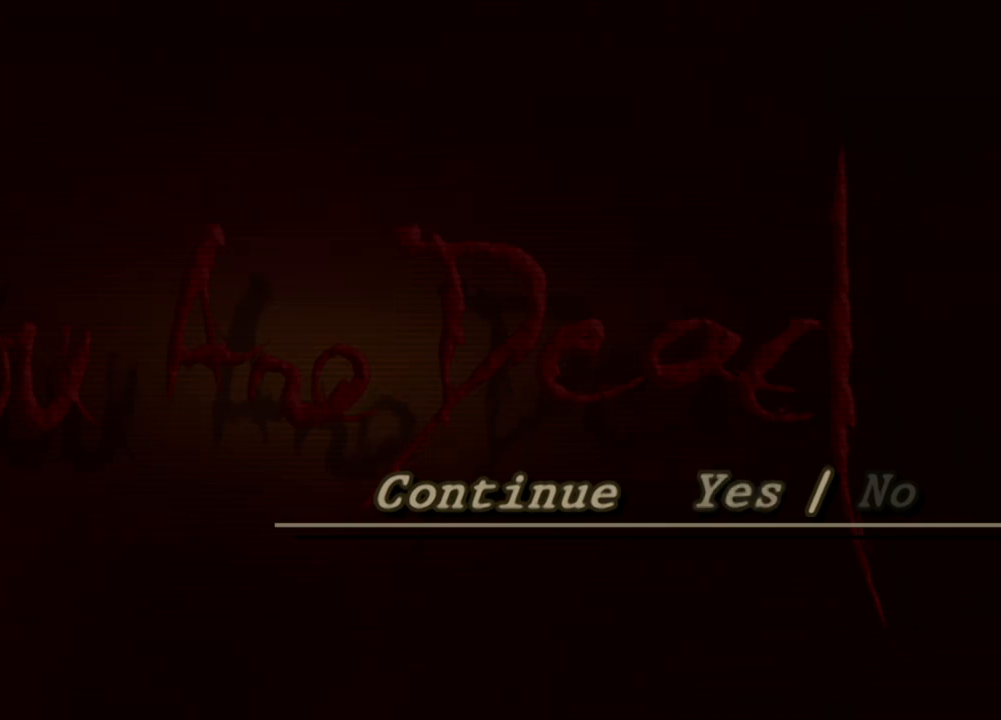
{"keys": [], "mouse": [], "events": []}
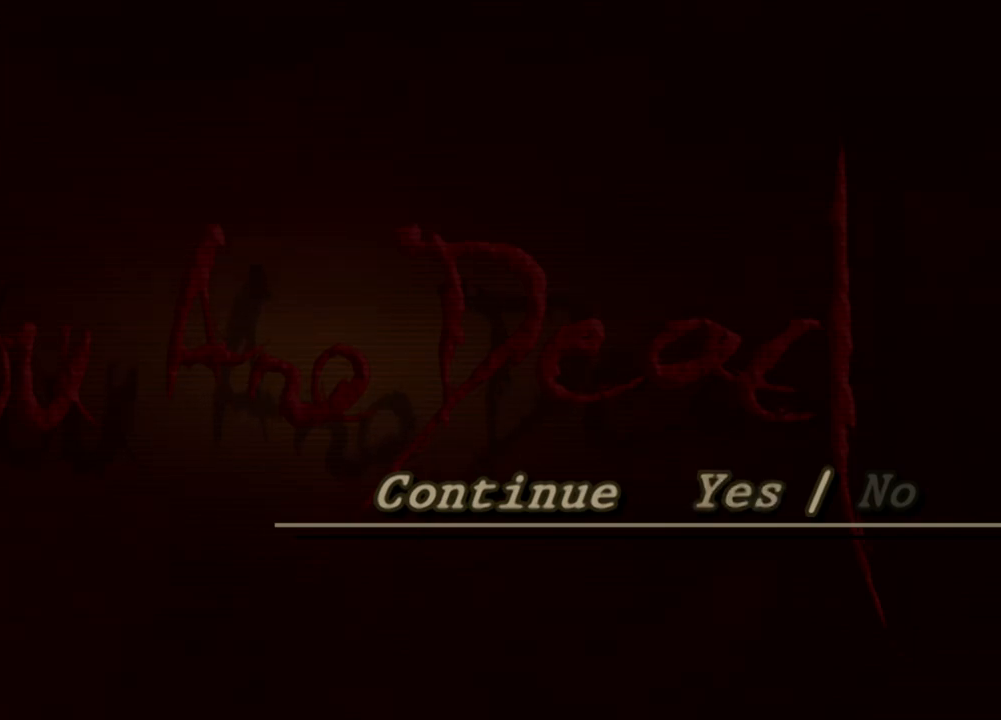
{"keys": [], "mouse": [], "events": []}
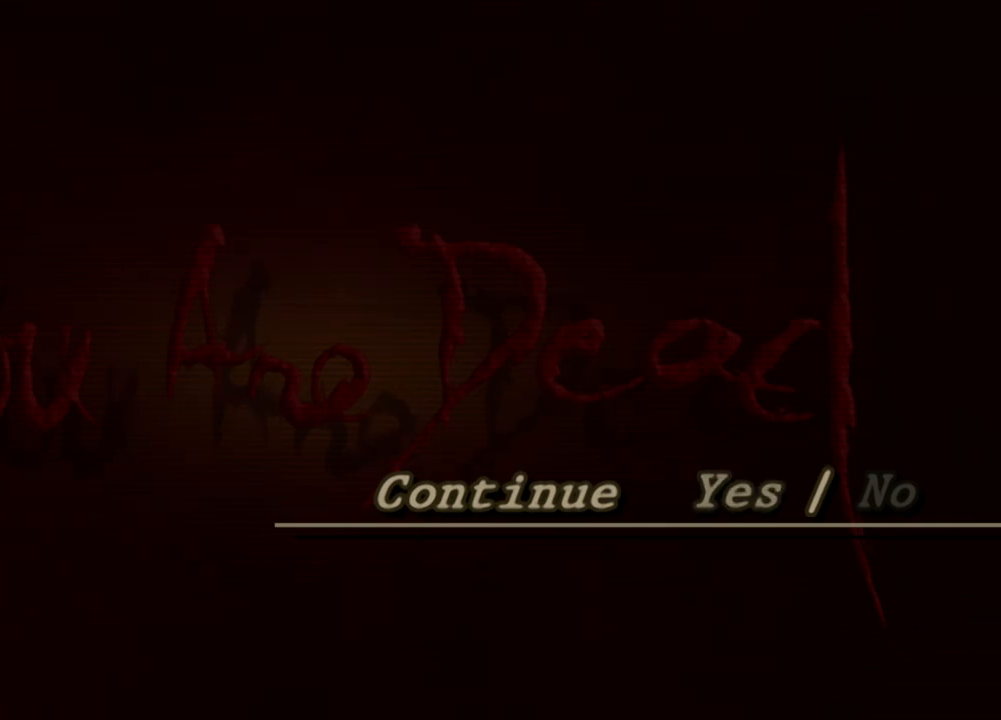
{"keys": ["d"], "mouse": [], "events": [[367, "d", "down"]]}
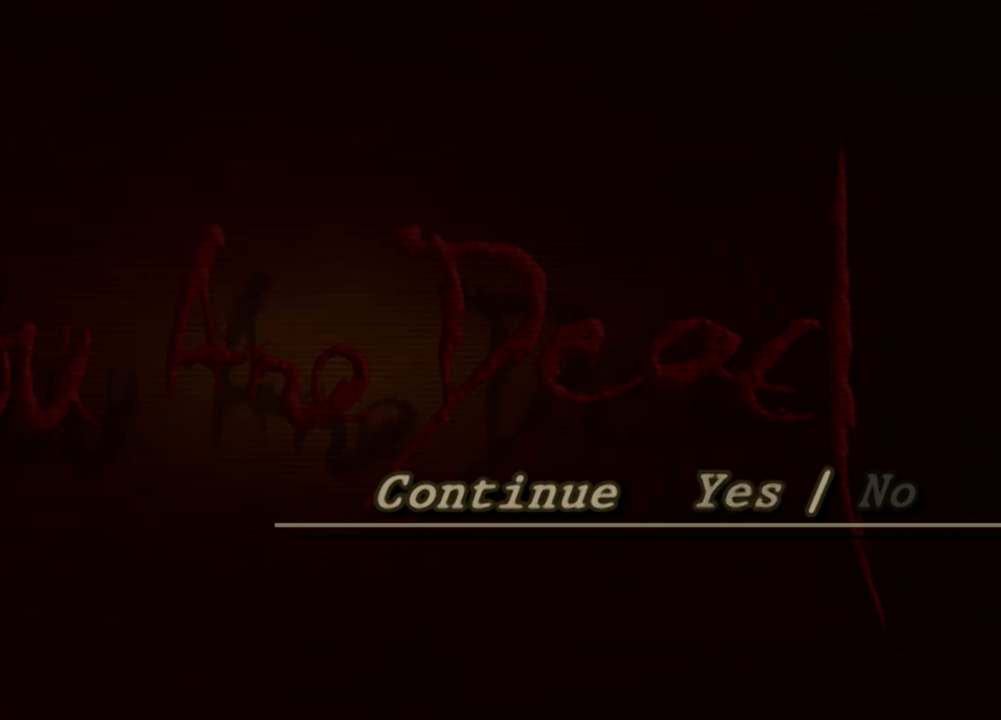
{"keys": [], "mouse": [], "events": [[33, "a", "down"], [33, "d", "up"], [167, "a", "up"]]}
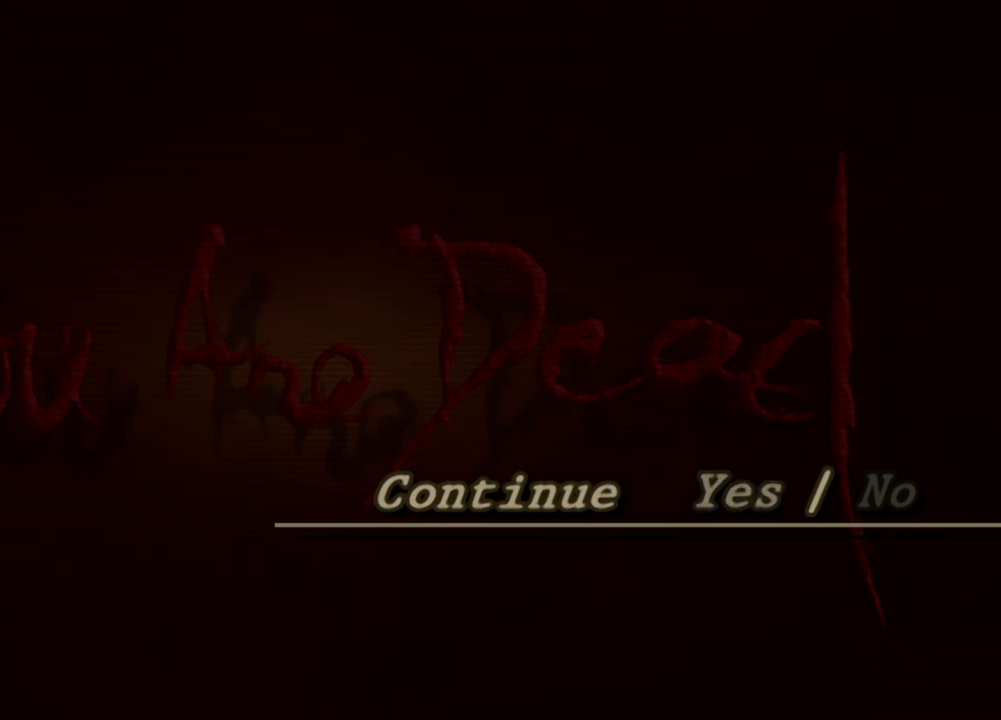
{"keys": [], "mouse": [], "events": []}
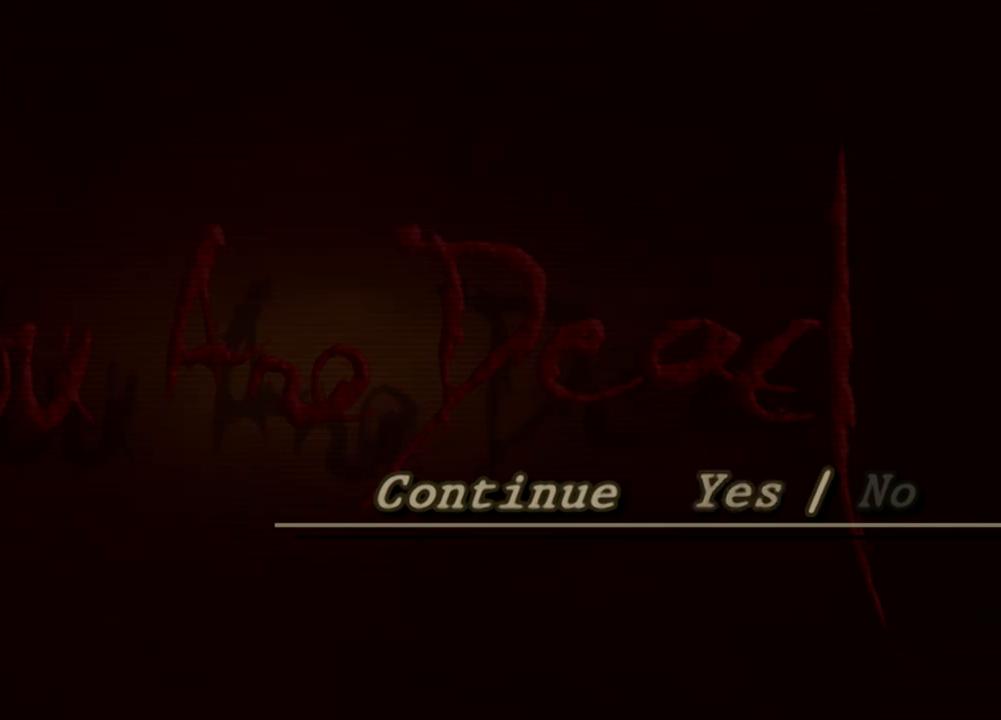
{"keys": [], "mouse": [], "events": []}
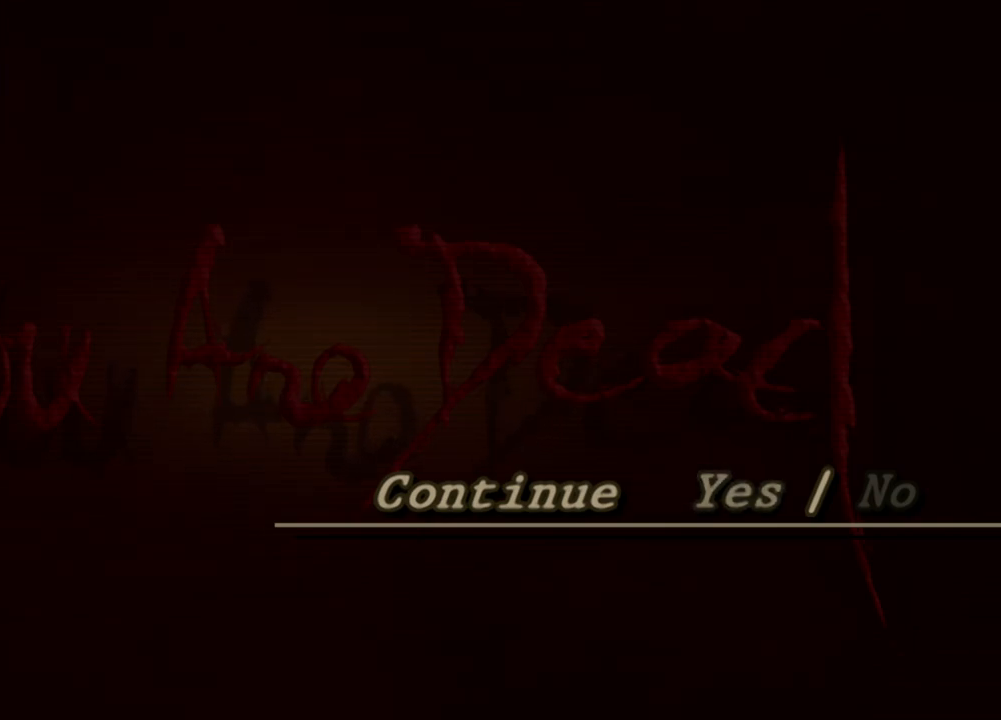
{"keys": [], "mouse": [], "events": []}
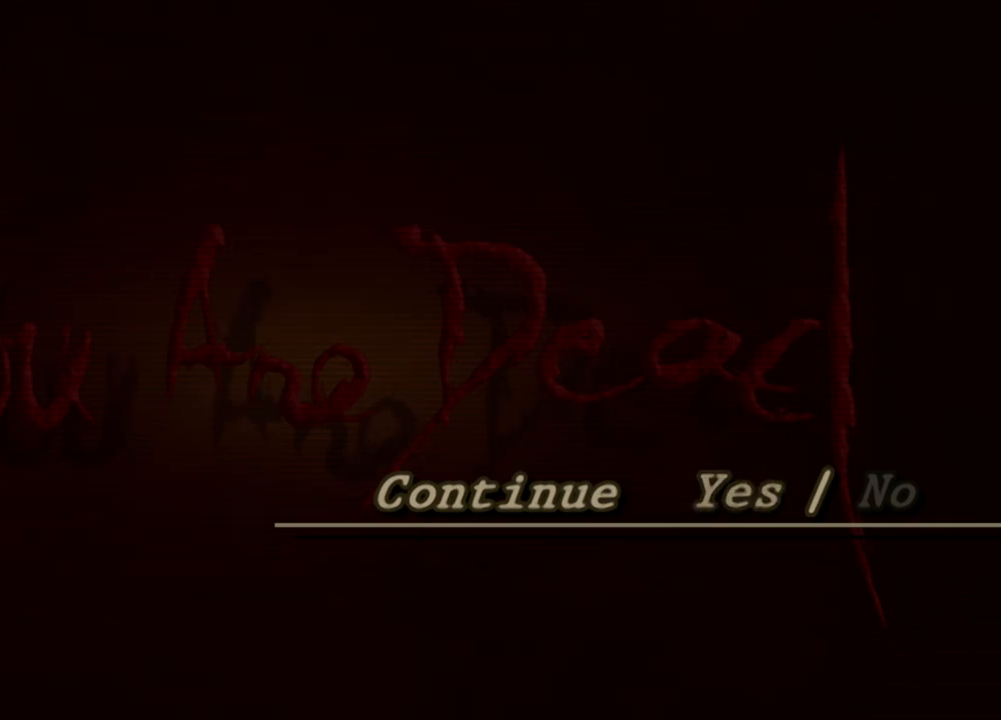
{"keys": [], "mouse": [], "events": []}
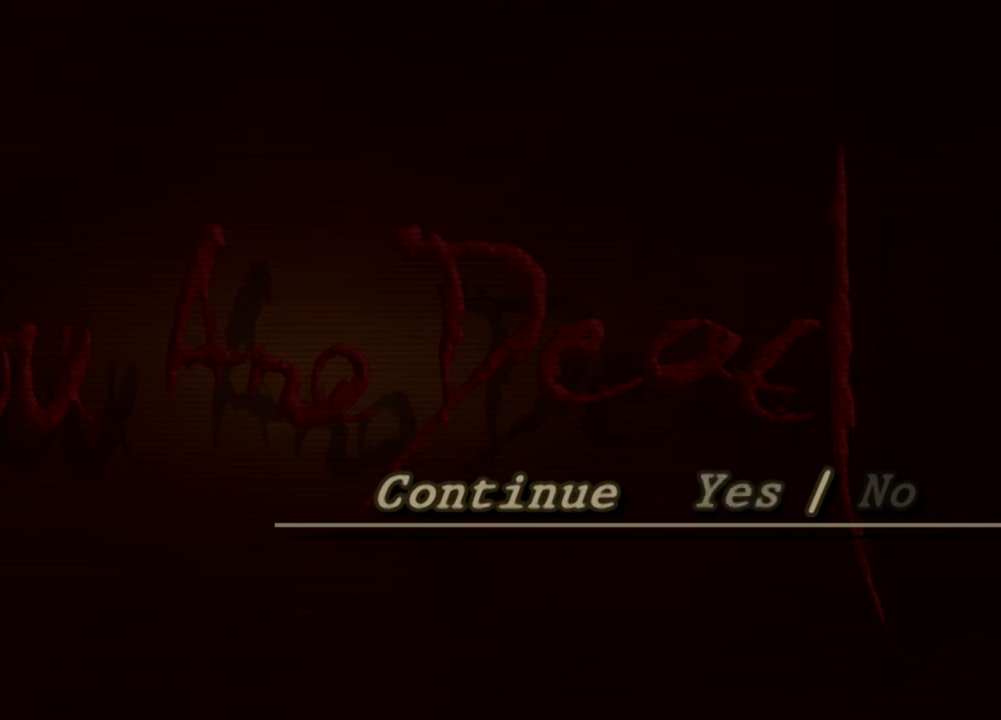
{"keys": [], "mouse": [], "events": []}
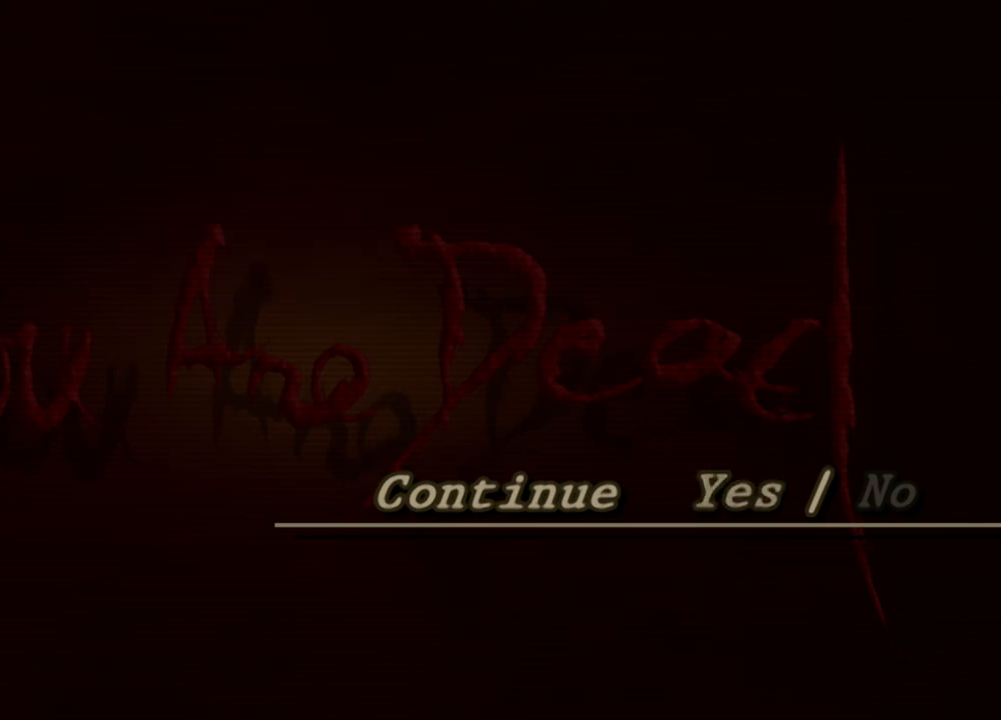
{"keys": [], "mouse": [], "events": []}
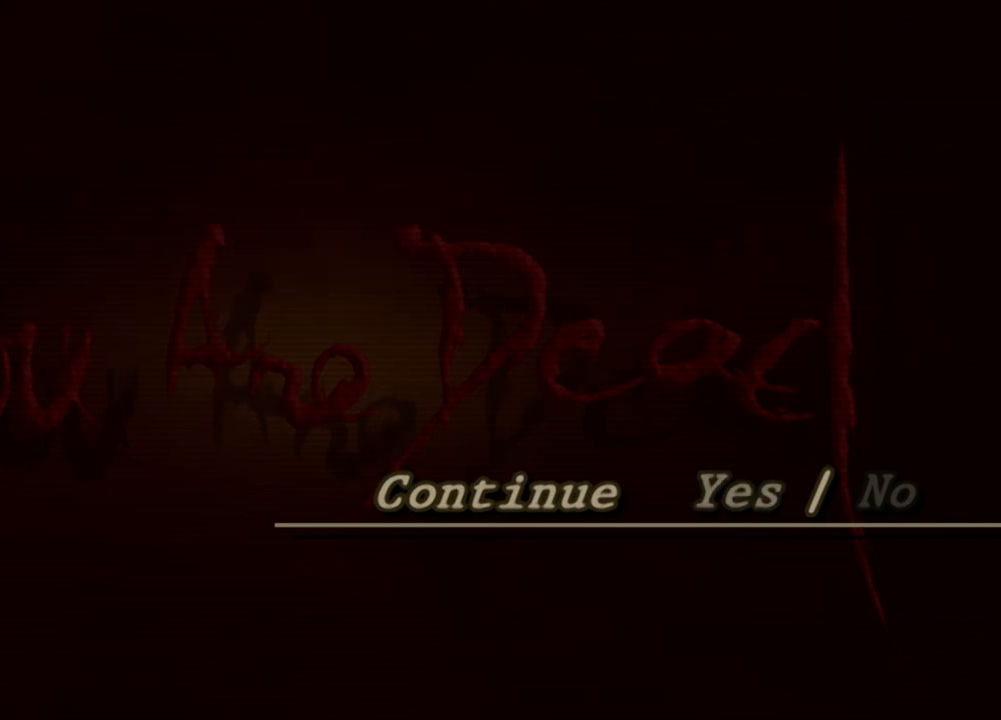
{"keys": [], "mouse": [], "events": []}
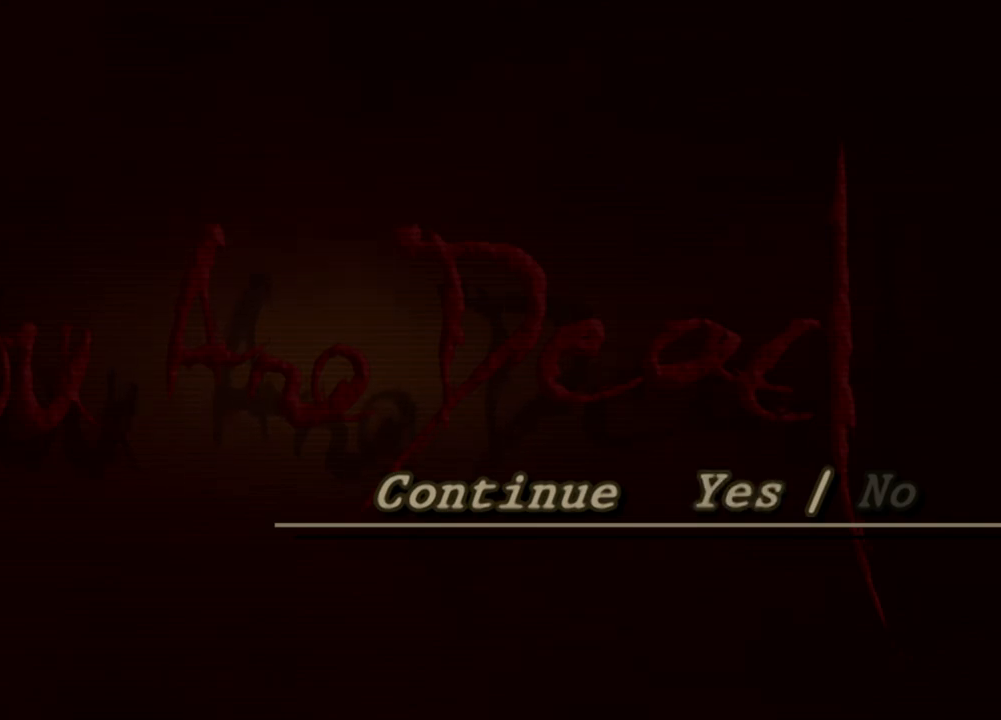
{"keys": [], "mouse": [], "events": []}
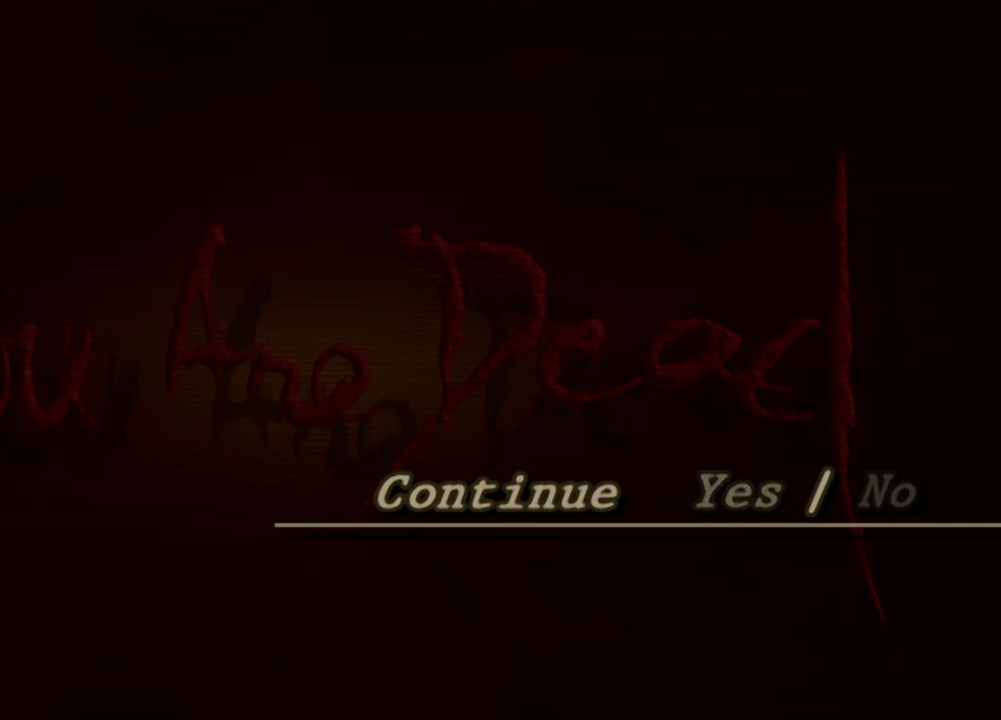
{"keys": [], "mouse": ["left"], "events": [[467, "mouse_left", "down"]]}
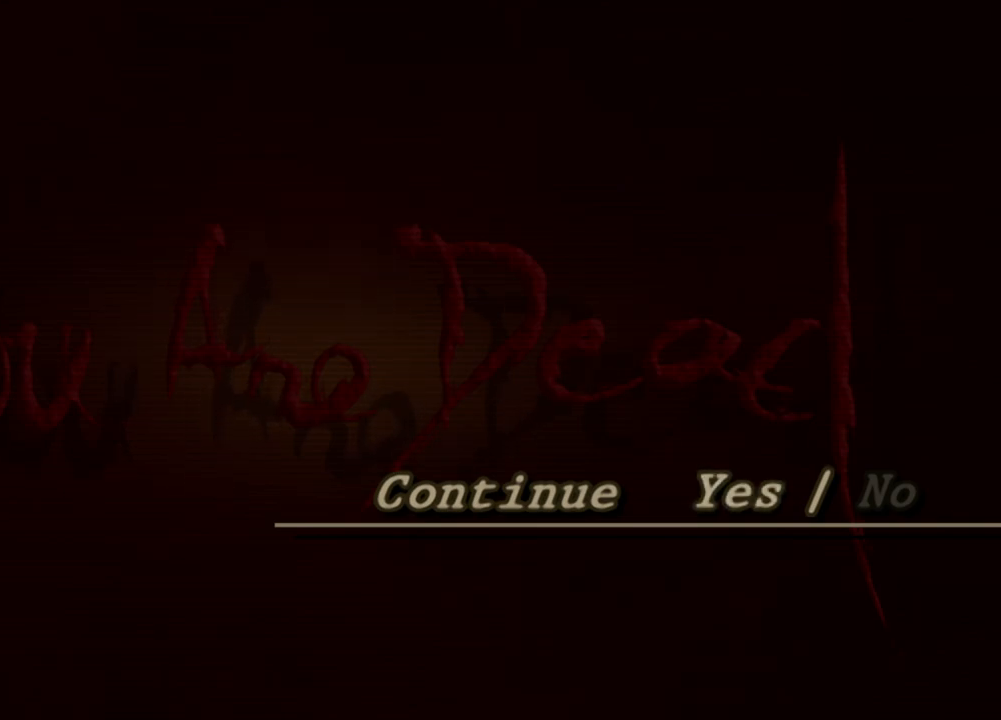
{"keys": [], "mouse": [], "events": [[33, "mouse_left", "up"]]}